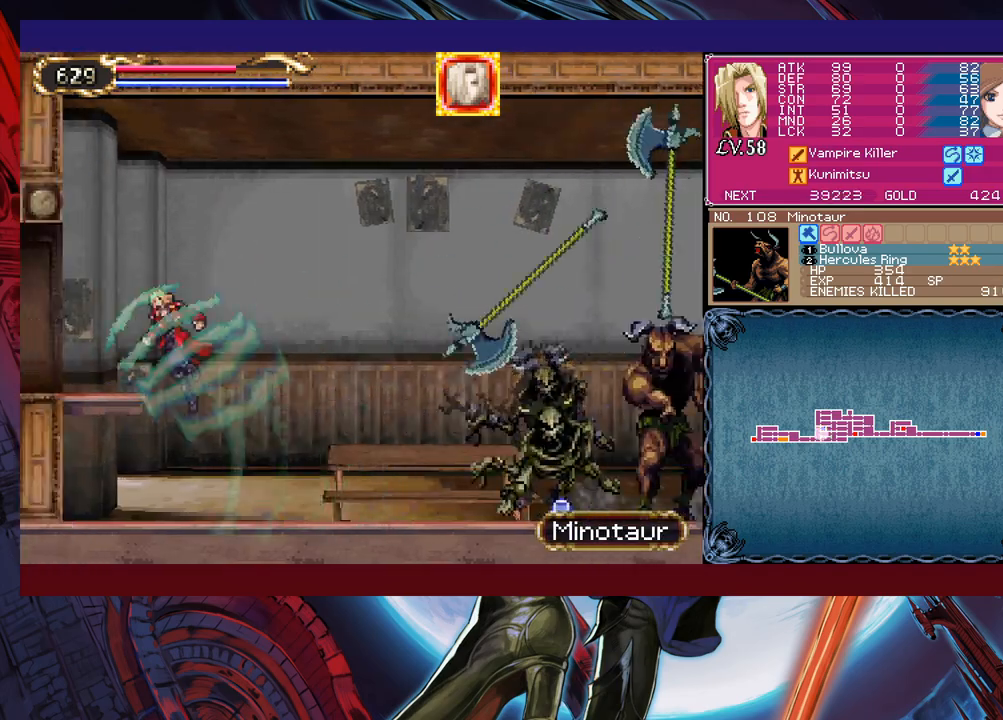
Gameplay with a controller (Xbox layout); each line is a JSON object with the inputs held at the frame after it. "events" lists button and stick changes between this image and that frame as [ms after this image, input, new state], when the widget could be followed in between. Not read: L2 L3 R2 R3 right_stick.
{"buttons": [], "left_stick": "left", "events": [[17, "B", "up"], [50, "left_stick", "right"], [167, "X", "down"], [183, "left_stick", "center"], [200, "X", "up"], [250, "X", "down"], [283, "X", "up"], [350, "X", "down"], [367, "X", "up"], [383, "left_stick", "left"], [417, "B", "down"], [433, "B", "up"], [450, "B", "down"], [467, "B", "up"]]}
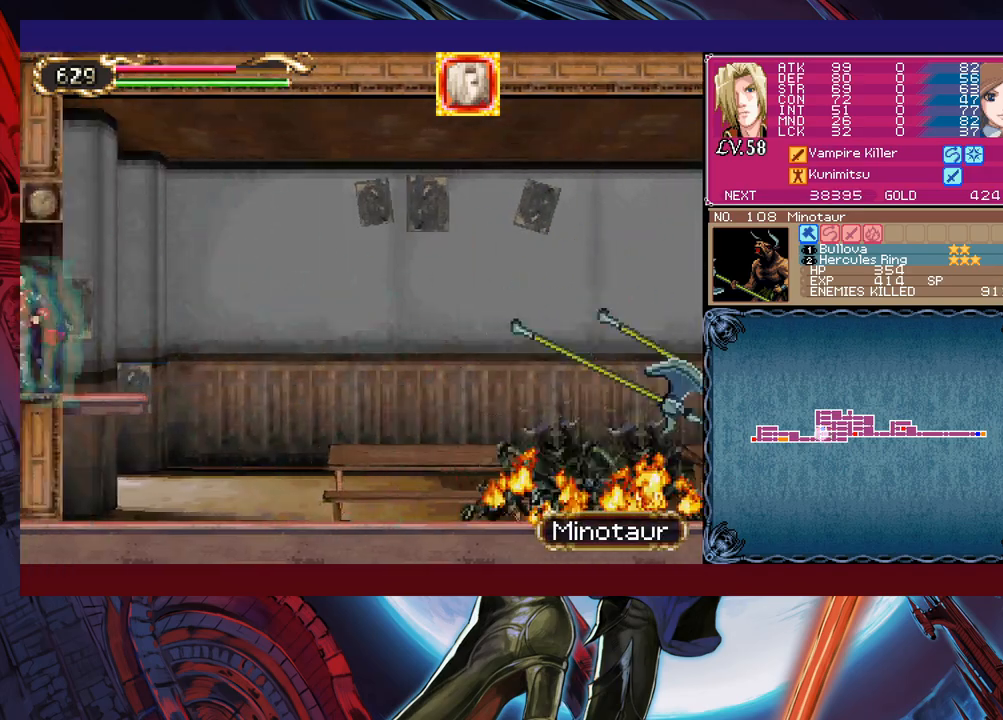
{"buttons": [], "left_stick": "right", "events": [[17, "left_stick", "right"], [133, "X", "down"], [150, "left_stick", "center"], [183, "X", "up"], [200, "X", "down"], [250, "X", "up"], [350, "left_stick", "left"], [383, "B", "down"], [400, "B", "up"], [400, "left_stick", "right"], [450, "R1", "down"], [467, "R1", "up"]]}
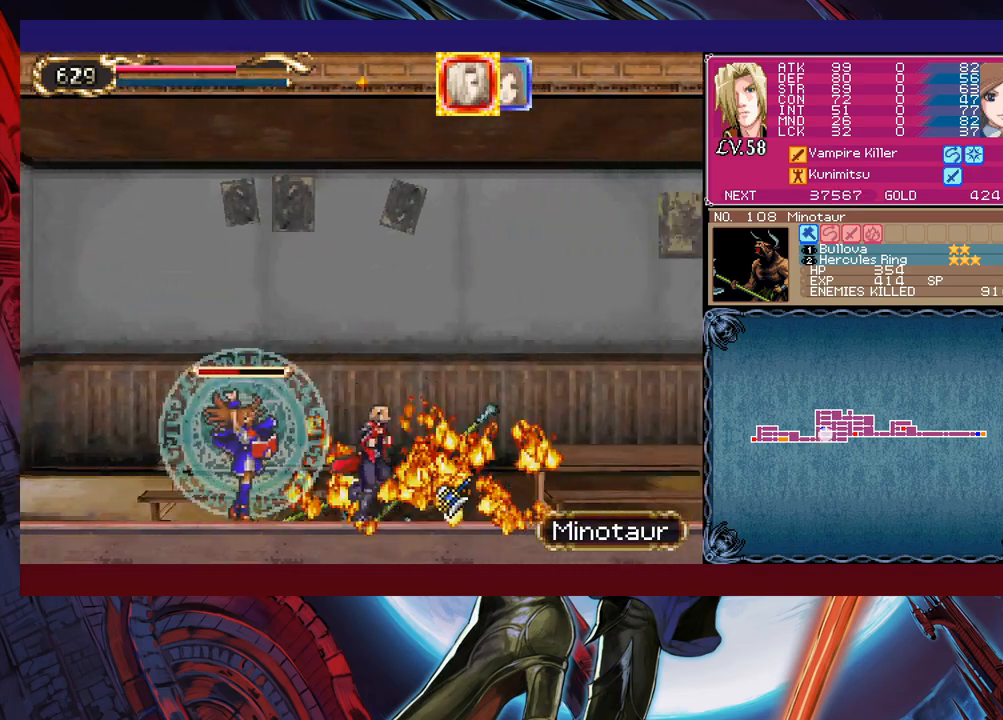
{"buttons": ["X"], "left_stick": "center", "events": [[33, "left_stick", "left"], [83, "B", "down"], [100, "B", "up"], [117, "B", "down"], [167, "B", "up"], [200, "left_stick", "right"], [267, "X", "down"], [283, "X", "up"], [317, "X", "down"], [333, "left_stick", "center"], [350, "X", "up"], [383, "X", "down"], [433, "X", "up"], [467, "X", "down"]]}
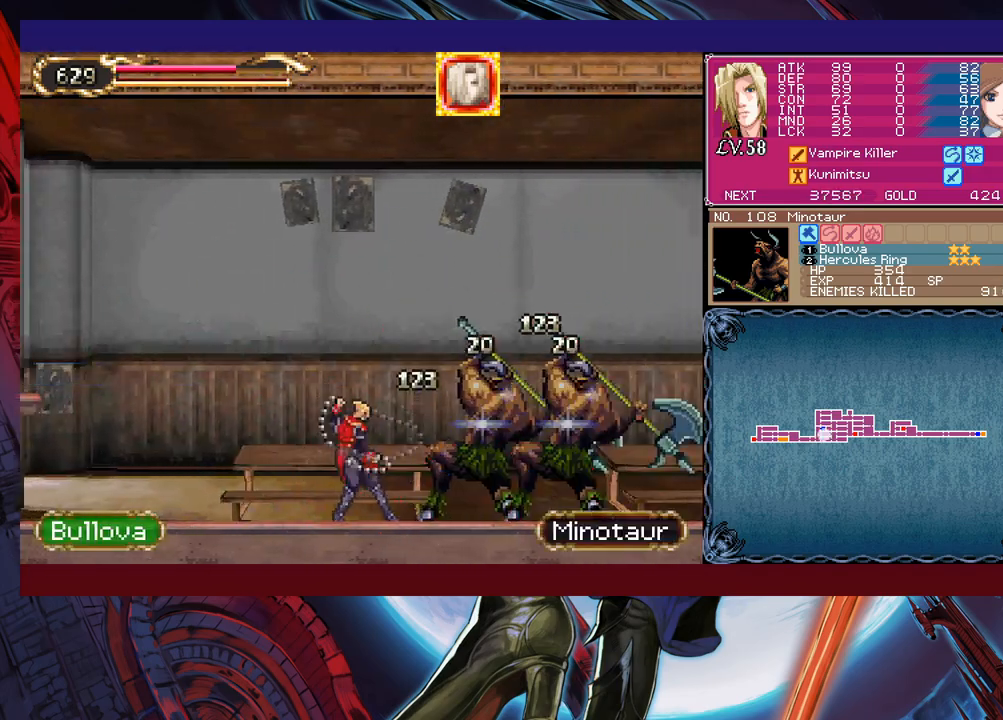
{"buttons": [], "left_stick": "center", "events": [[17, "X", "up"], [33, "left_stick", "left"], [83, "B", "down"], [100, "B", "up"], [117, "B", "down"], [150, "B", "up"], [183, "left_stick", "right"], [300, "X", "down"], [317, "left_stick", "center"], [333, "X", "up"], [383, "X", "down"], [433, "X", "up"], [483, "X", "down"], [500, "X", "up"]]}
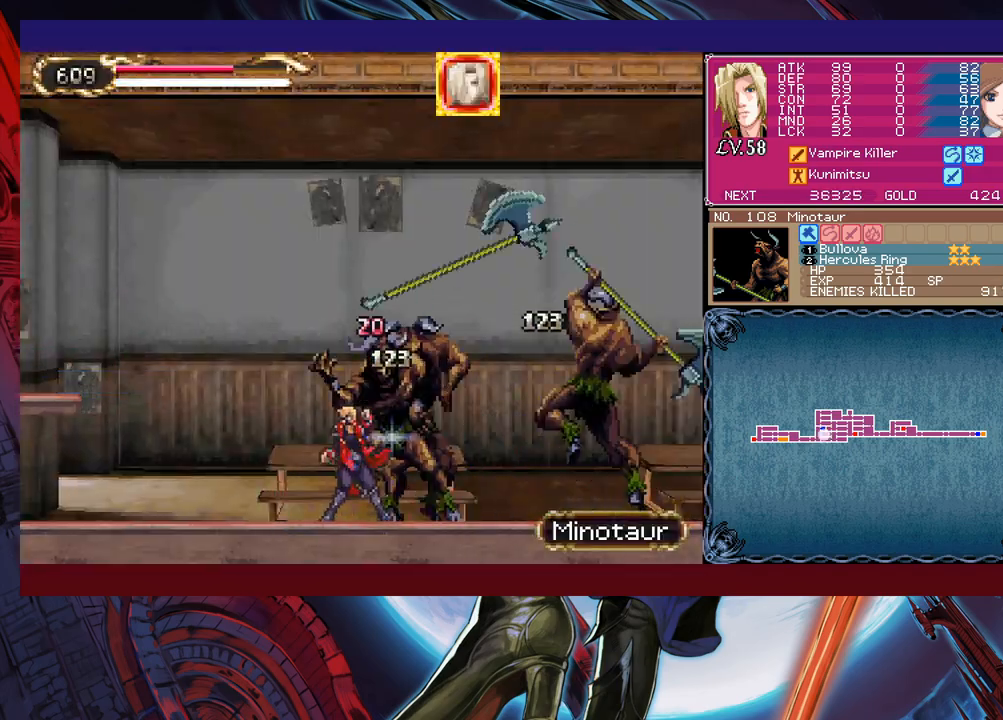
{"buttons": [], "left_stick": "center", "events": [[83, "X", "down"], [100, "left_stick", "left"], [117, "X", "up"], [167, "B", "down"], [183, "B", "up"], [200, "B", "down"], [233, "B", "up"], [250, "left_stick", "right"], [317, "X", "down"], [333, "X", "up"], [367, "left_stick", "center"], [383, "X", "down"], [433, "X", "up"], [483, "X", "down"], [500, "X", "up"]]}
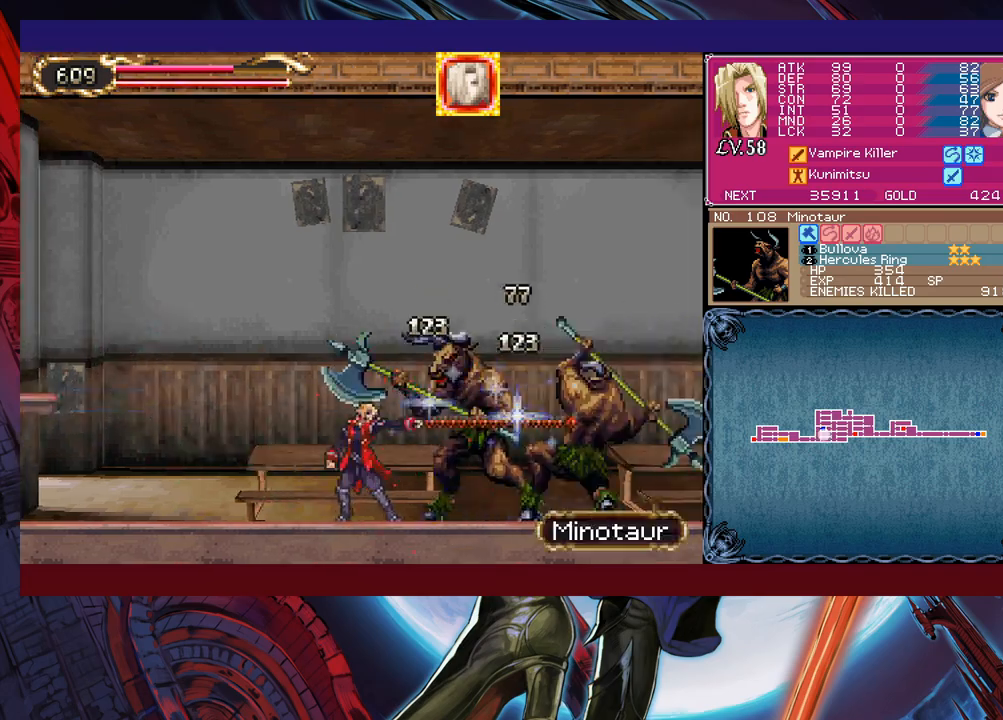
{"buttons": [], "left_stick": "up-right", "events": [[17, "X", "down"], [50, "X", "up"], [83, "left_stick", "left"], [100, "B", "down"], [117, "B", "up"], [150, "X", "down"], [150, "left_stick", "center"], [167, "X", "up"], [217, "X", "down"], [233, "X", "up"], [267, "left_stick", "left"], [333, "B", "down"], [417, "B", "up"], [433, "left_stick", "right"], [500, "left_stick", "up-right"]]}
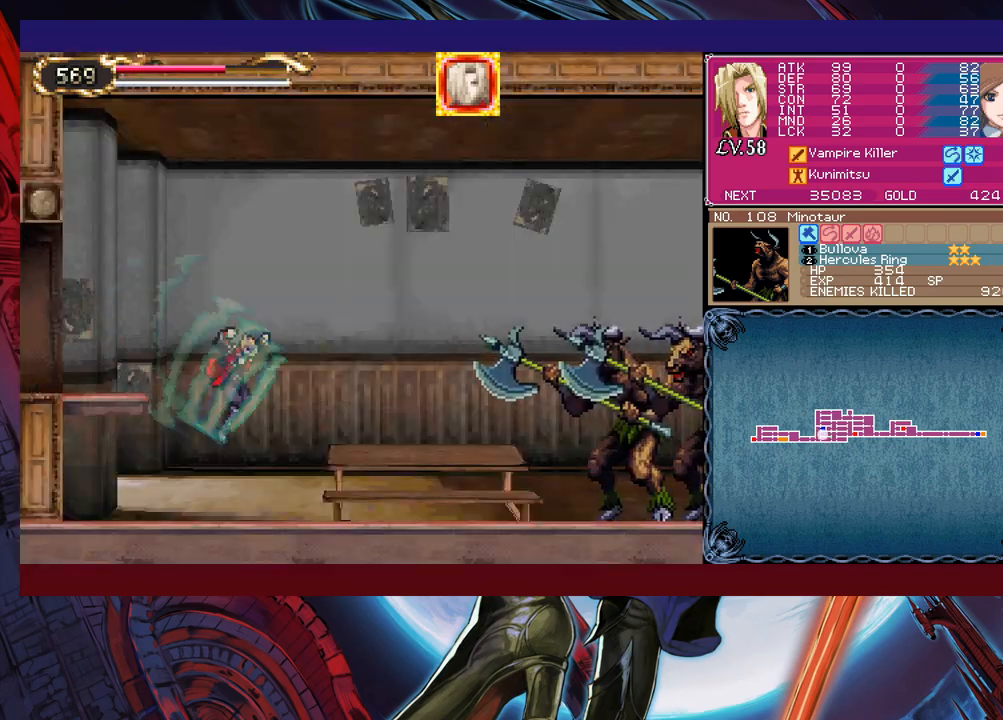
{"buttons": [], "left_stick": "right", "events": [[17, "left_stick", "right"], [50, "X", "down"], [67, "left_stick", "center"], [83, "X", "up"], [133, "X", "down"], [183, "X", "up"], [200, "X", "down"], [233, "X", "up"], [267, "left_stick", "left"], [300, "B", "down"], [350, "B", "up"], [400, "left_stick", "right"], [467, "X", "down"], [483, "X", "up"]]}
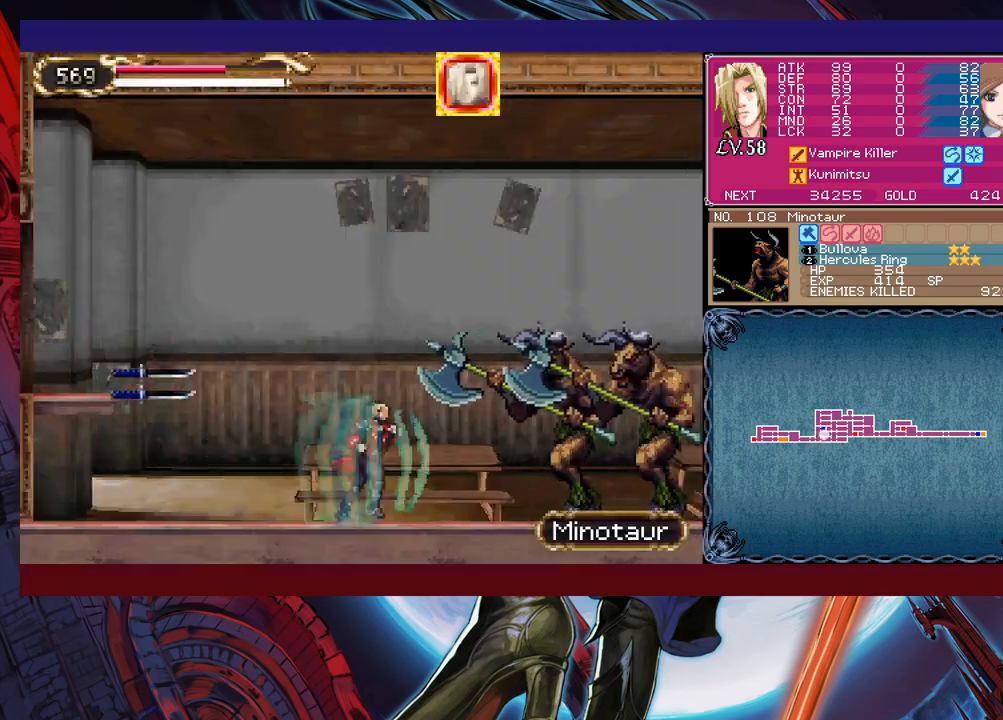
{"buttons": [], "left_stick": "center", "events": [[17, "left_stick", "center"], [33, "X", "down"], [83, "X", "up"], [133, "X", "down"], [183, "X", "up"], [200, "X", "down"], [217, "X", "up"], [233, "left_stick", "left"], [267, "B", "down"], [333, "B", "up"], [367, "left_stick", "right"], [483, "left_stick", "center"]]}
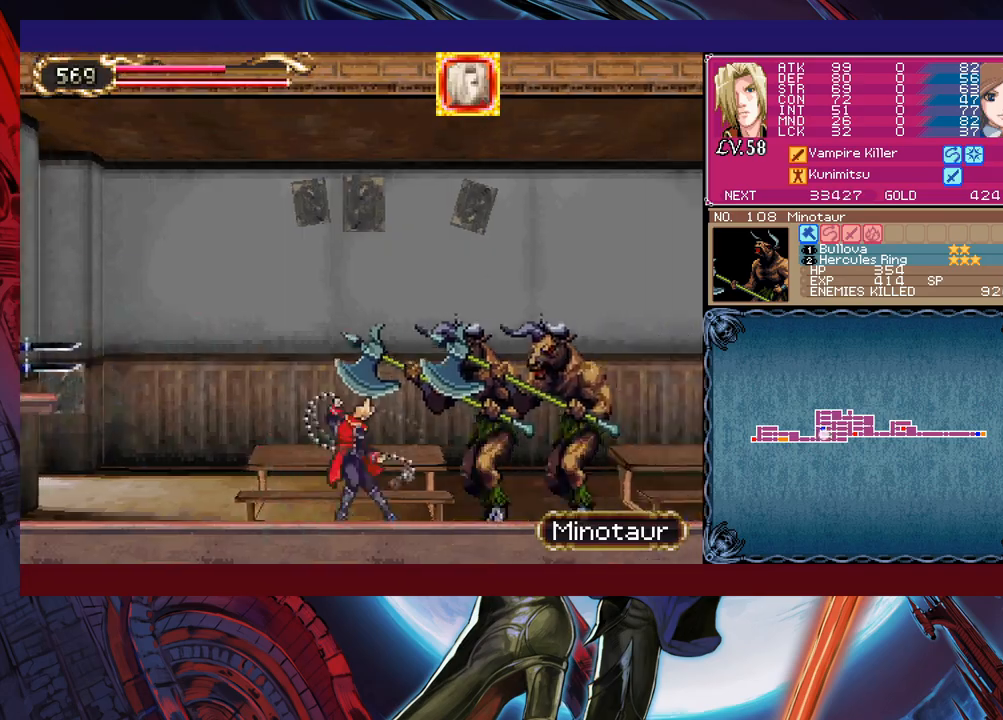
{"buttons": ["X"], "left_stick": "center", "events": [[17, "X", "down"], [50, "X", "up"], [83, "X", "down"], [117, "X", "up"], [133, "X", "down"], [167, "X", "up"], [200, "left_stick", "left"], [217, "B", "down"], [233, "B", "up"], [250, "B", "down"], [267, "B", "up"], [283, "B", "down"], [300, "B", "up"], [317, "left_stick", "right"], [400, "X", "down"], [417, "X", "up"], [450, "left_stick", "center"], [483, "X", "down"]]}
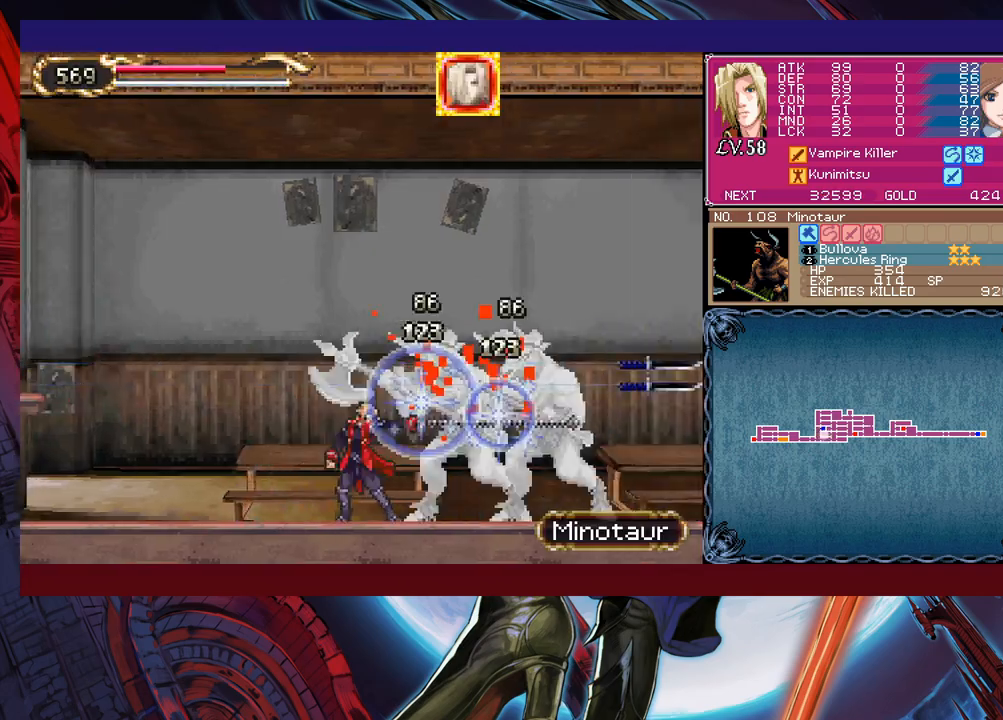
{"buttons": ["X"], "left_stick": "center", "events": [[33, "X", "up"], [67, "X", "down"], [83, "X", "up"], [117, "X", "down"], [133, "X", "up"], [167, "left_stick", "left"], [200, "B", "down"], [217, "B", "up"], [233, "B", "down"], [283, "B", "up"], [300, "left_stick", "right"], [417, "X", "down"], [433, "X", "up"], [433, "left_stick", "center"], [483, "X", "down"]]}
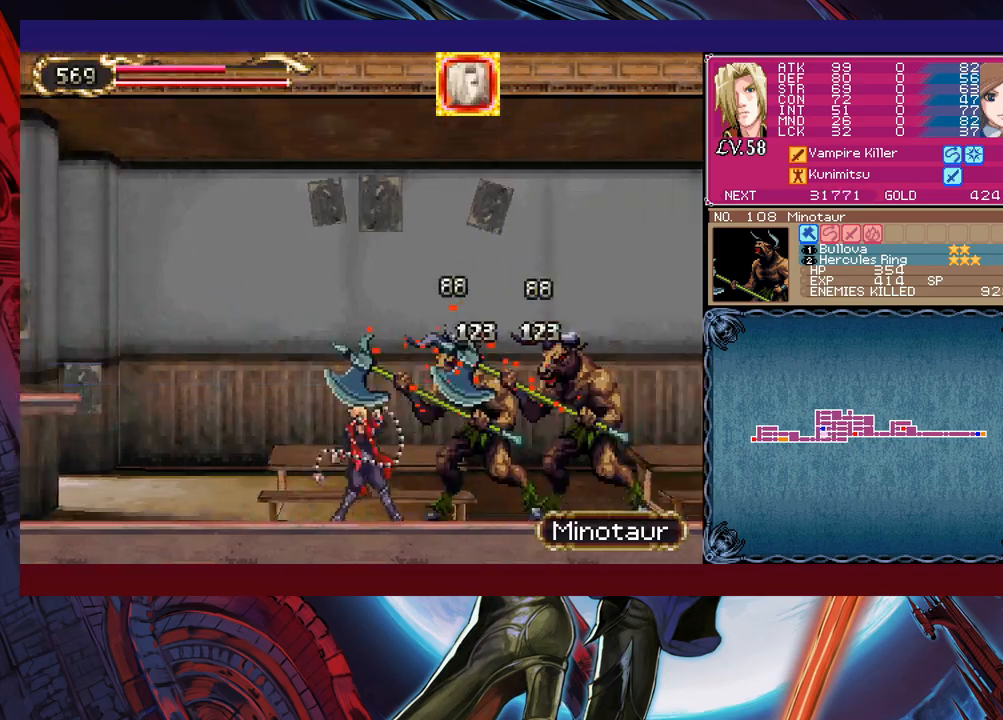
{"buttons": ["X"], "left_stick": "right", "events": [[50, "X", "up"], [67, "X", "down"], [67, "left_stick", "right"], [133, "X", "up"], [133, "left_stick", "left"], [167, "B", "down"], [233, "B", "up"], [250, "left_stick", "right"], [333, "X", "down"], [350, "X", "up"], [367, "X", "down"], [400, "X", "up"], [417, "X", "down"], [433, "X", "up"], [467, "X", "down"]]}
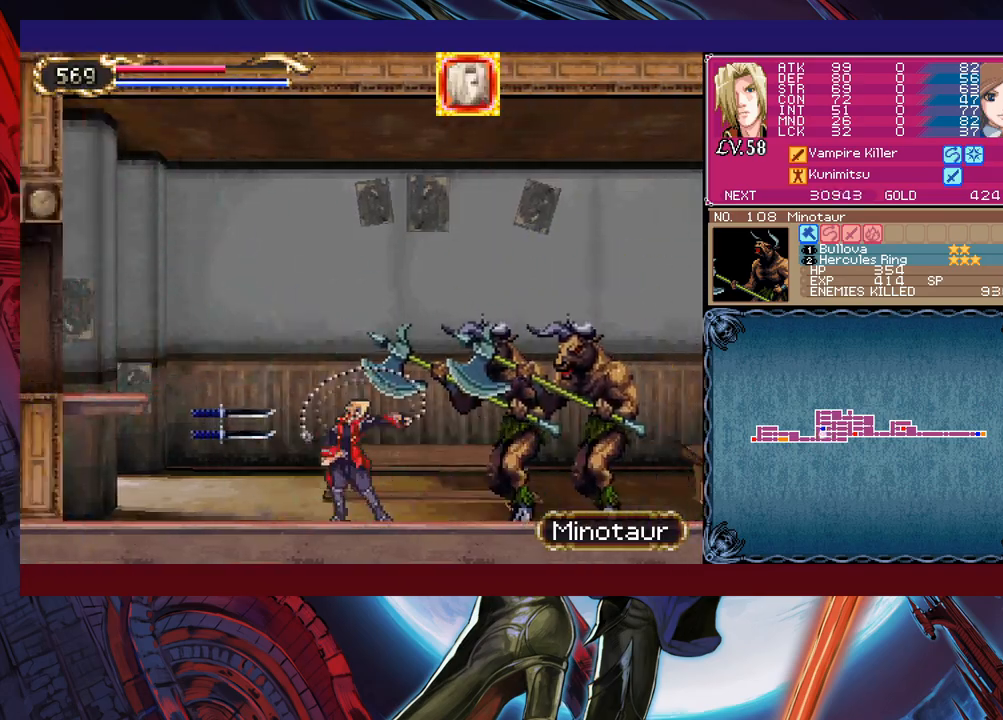
{"buttons": [], "left_stick": "right", "events": [[250, "left_stick", "up"], [350, "B", "down"], [350, "X", "up"], [350, "left_stick", "left"], [367, "B", "up"], [383, "B", "down"], [400, "B", "up"], [433, "left_stick", "right"]]}
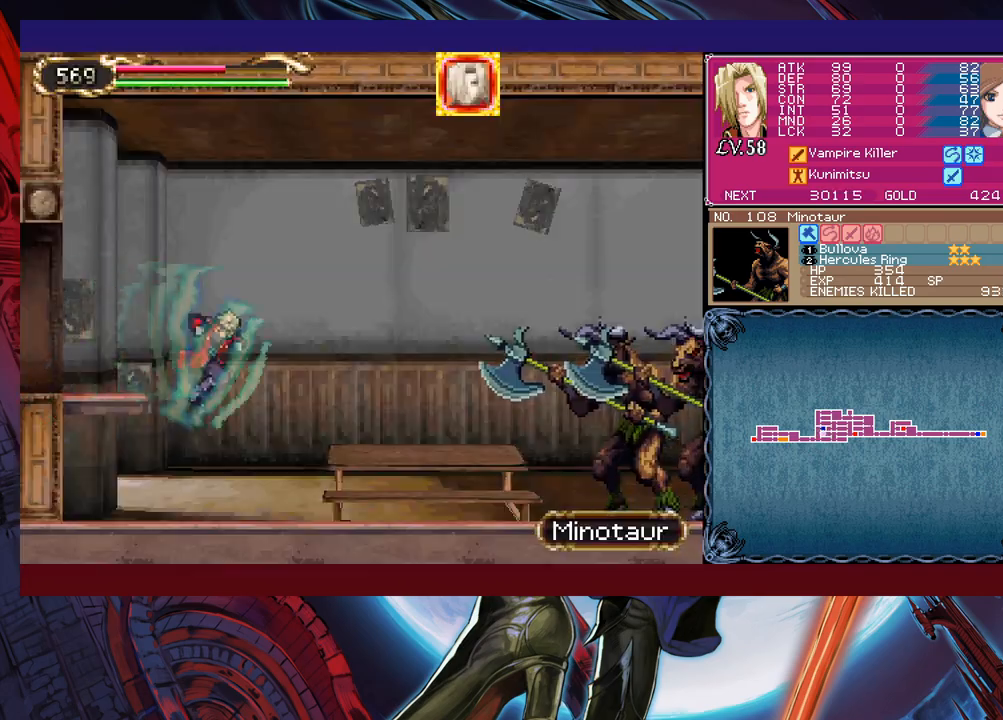
{"buttons": [], "left_stick": "up-right", "events": [[17, "X", "down"], [33, "X", "up"], [67, "X", "down"], [167, "X", "up"], [183, "X", "down"], [183, "left_stick", "center"], [283, "X", "up"], [283, "left_stick", "left"], [383, "left_stick", "right"], [500, "left_stick", "up-right"]]}
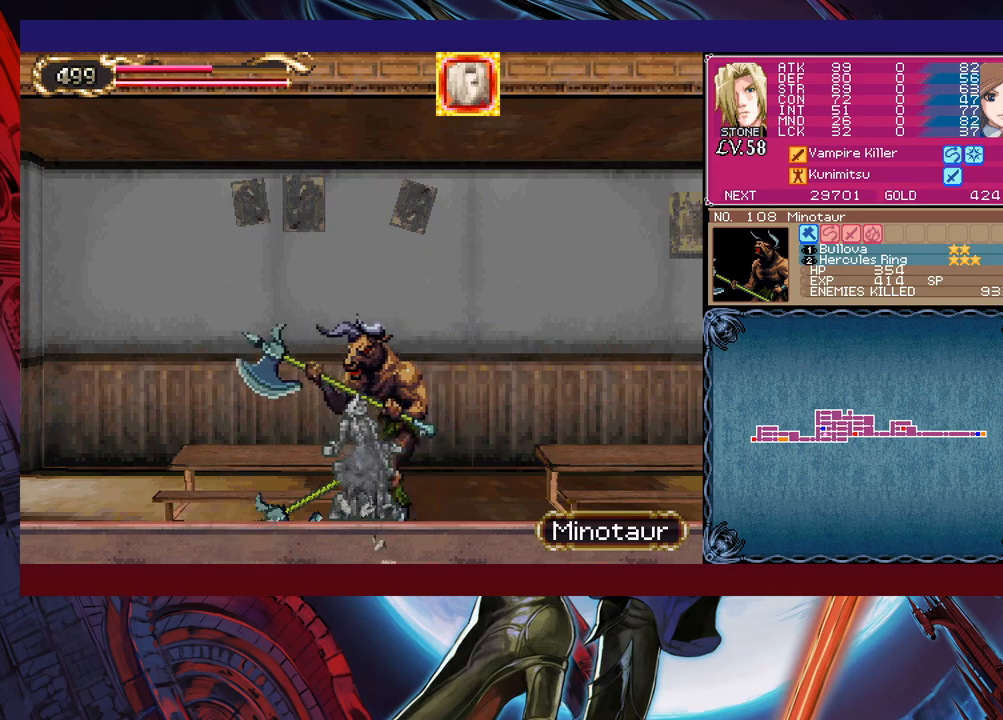
{"buttons": [], "left_stick": "right", "events": [[17, "left_stick", "right"], [50, "X", "down"], [67, "X", "up"], [67, "left_stick", "center"], [117, "X", "down"], [150, "X", "up"], [167, "B", "down"], [183, "B", "up"], [183, "left_stick", "right"], [283, "left_stick", "left"], [350, "left_stick", "down-right"], [483, "left_stick", "right"]]}
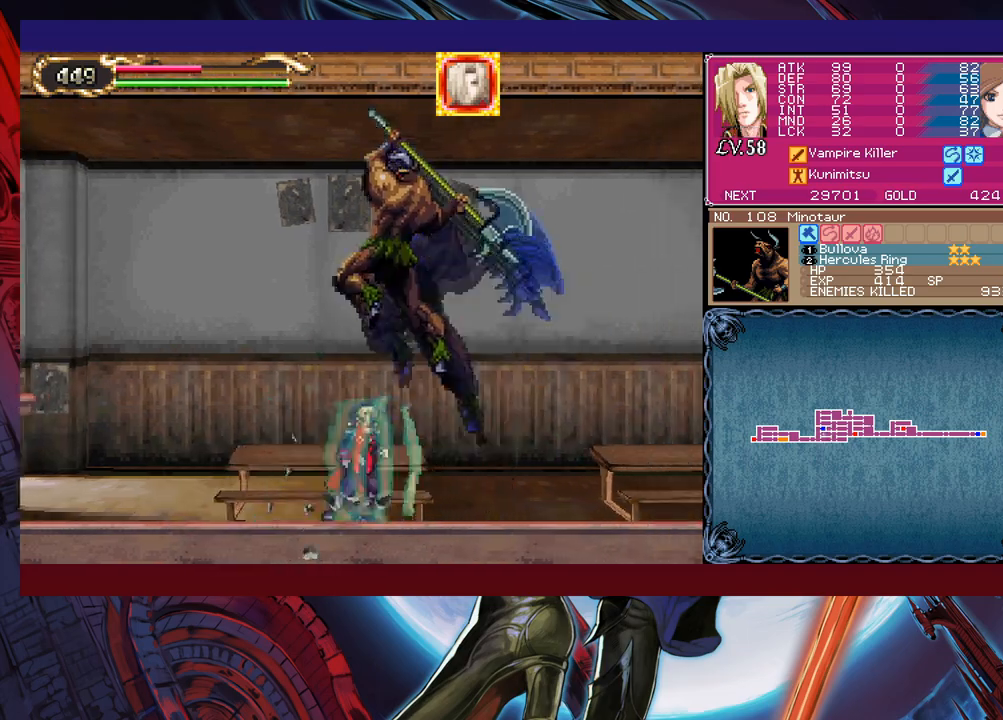
{"buttons": ["B"], "left_stick": "center", "events": [[50, "X", "down"], [67, "X", "up"], [100, "left_stick", "left"], [183, "START", "down"], [183, "left_stick", "center"], [200, "START", "up"], [217, "A", "down"], [233, "A", "up"], [250, "A", "down"], [267, "A", "up"], [500, "B", "down"]]}
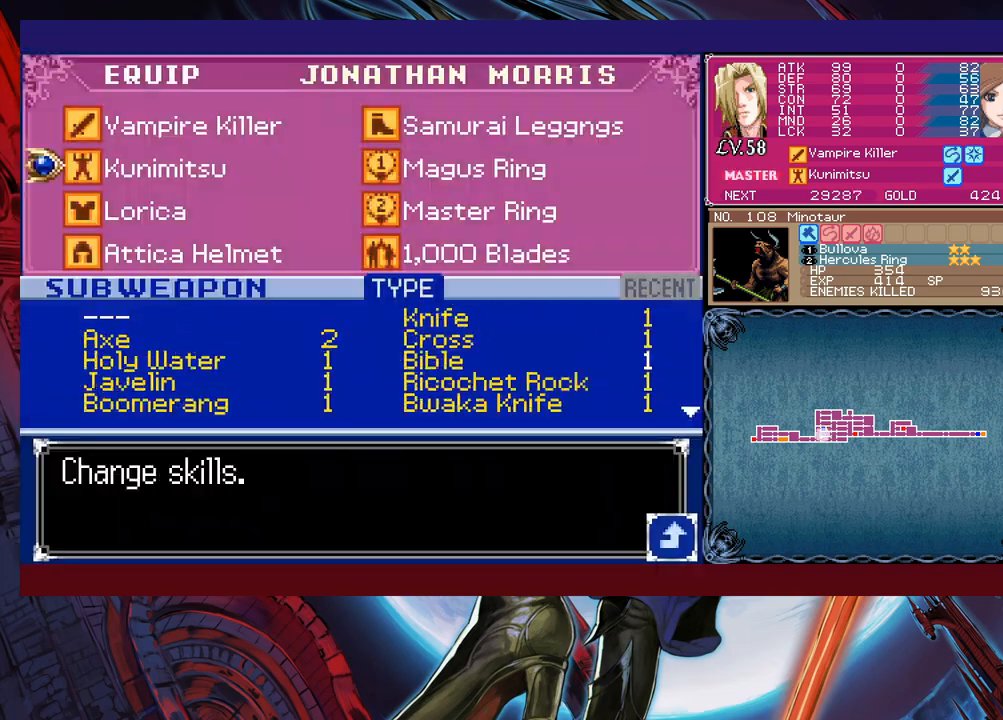
{"buttons": [], "left_stick": "down", "events": [[67, "B", "up"], [83, "B", "down"], [100, "B", "up"], [133, "X", "down"], [150, "X", "up"], [150, "Y", "down"], [167, "B", "down"], [167, "Y", "up"], [167, "left_stick", "left"], [183, "B", "up"], [217, "left_stick", "center"], [233, "START", "down"], [250, "START", "up"], [317, "A", "down"], [333, "A", "up"], [417, "B", "down"], [433, "B", "up"], [450, "A", "down"], [467, "A", "up"], [467, "left_stick", "down"]]}
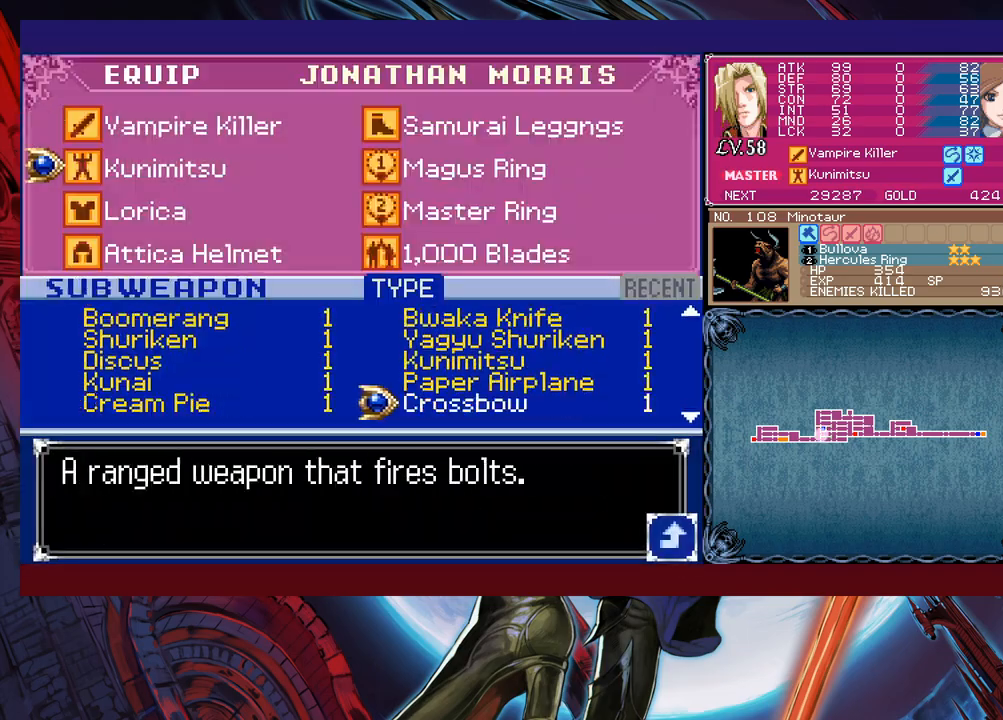
{"buttons": ["B"], "left_stick": "left", "events": [[183, "left_stick", "center"], [267, "left_stick", "up-right"], [367, "A", "down"], [367, "left_stick", "center"], [383, "A", "up"], [383, "B", "down"], [450, "B", "up"], [483, "B", "down"], [483, "left_stick", "left"]]}
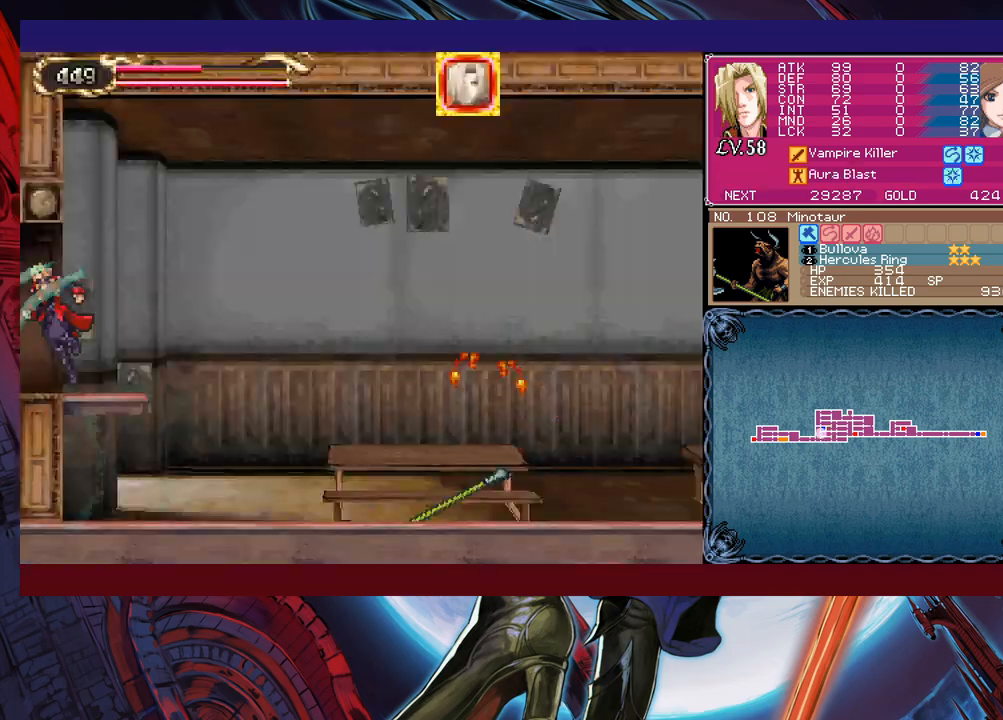
{"buttons": [], "left_stick": "up-right", "events": [[17, "B", "up"], [33, "left_stick", "right"], [200, "left_stick", "center"], [233, "X", "down"], [250, "X", "up"], [283, "Y", "down"], [300, "Y", "up"], [317, "X", "down"], [333, "X", "up"], [333, "left_stick", "right"], [350, "Y", "down"], [367, "Y", "up"], [467, "X", "down"], [483, "X", "up"], [500, "left_stick", "up-right"]]}
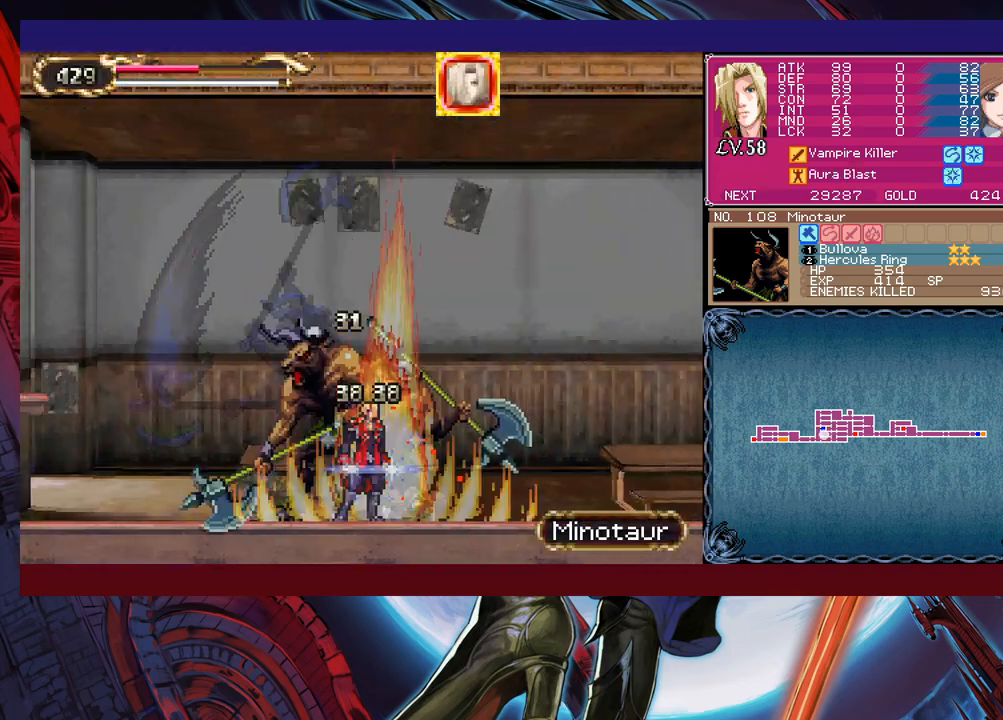
{"buttons": [], "left_stick": "down", "events": [[50, "X", "down"], [67, "X", "up"], [100, "left_stick", "left"], [117, "X", "down"], [133, "X", "up"], [150, "Y", "down"], [167, "X", "down"], [167, "Y", "up"], [200, "X", "up"], [217, "B", "down"], [250, "B", "up"], [283, "B", "down"], [317, "B", "up"], [367, "left_stick", "right"], [500, "left_stick", "down"]]}
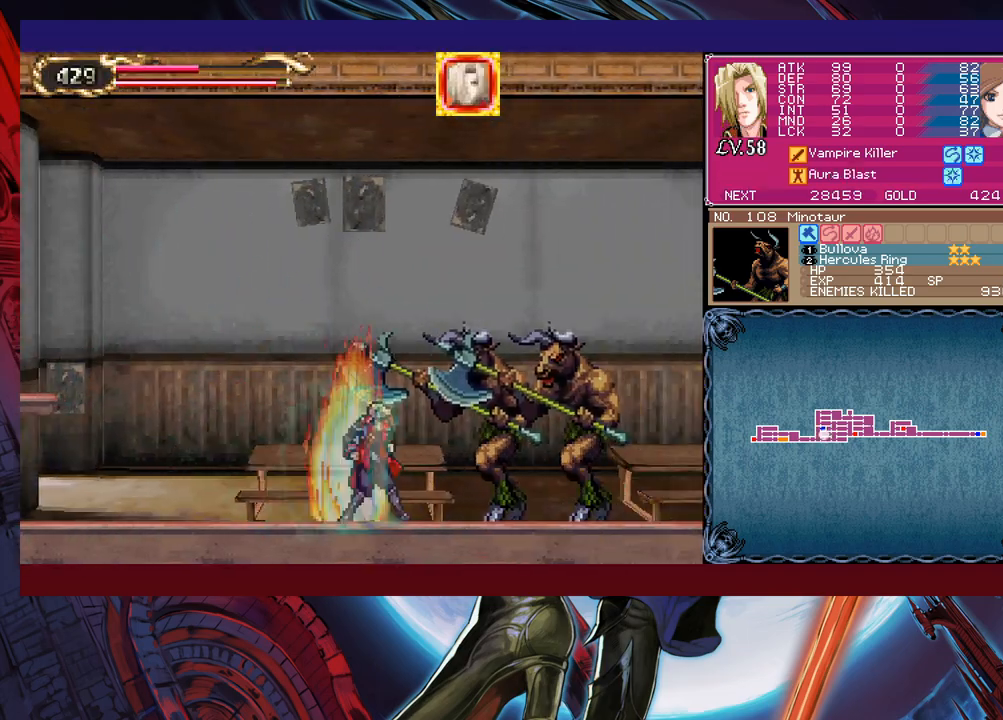
{"buttons": [], "left_stick": "left", "events": [[17, "left_stick", "right"], [33, "X", "down"], [33, "left_stick", "center"], [100, "X", "up"], [117, "Y", "down"], [133, "X", "down"], [133, "Y", "up"], [167, "X", "up"], [167, "left_stick", "right"], [217, "X", "down"], [250, "X", "up"], [267, "X", "down"], [267, "left_stick", "center"], [333, "X", "up"], [367, "X", "down"], [383, "X", "up"], [400, "Y", "down"], [417, "Y", "up"], [417, "left_stick", "down-left"], [467, "B", "down"], [467, "left_stick", "left"], [483, "B", "up"]]}
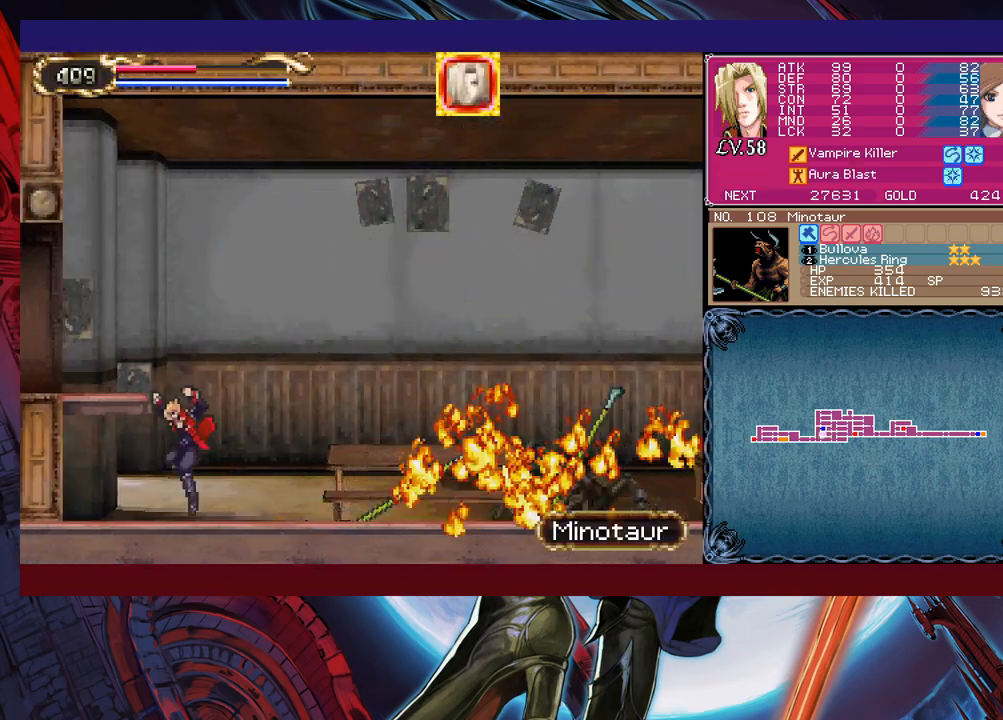
{"buttons": ["X"], "left_stick": "right", "events": [[17, "B", "down"], [50, "B", "up"], [50, "R1", "down"], [67, "R1", "up"], [150, "left_stick", "right"], [267, "X", "down"], [283, "X", "up"], [283, "Y", "down"], [300, "Y", "up"], [317, "X", "down"], [333, "left_stick", "center"], [350, "X", "up"], [417, "Y", "down"], [433, "Y", "up"], [450, "X", "down"], [467, "X", "up"], [467, "Y", "down"], [483, "Y", "up"], [483, "left_stick", "right"], [500, "X", "down"]]}
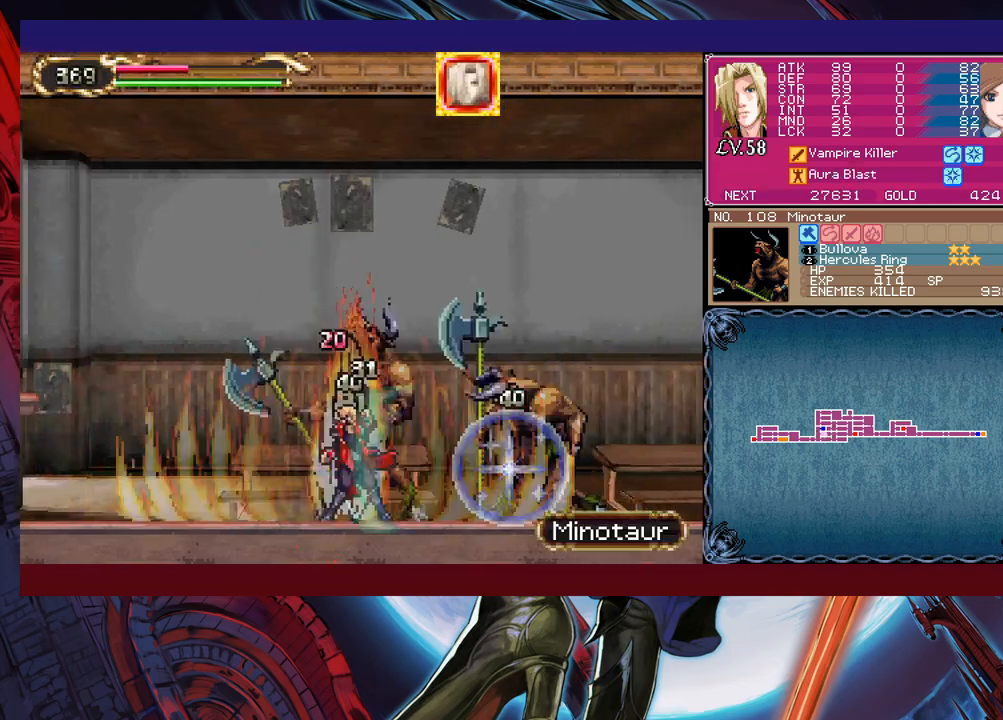
{"buttons": [], "left_stick": "right", "events": [[33, "X", "up"], [50, "left_stick", "center"], [83, "X", "down"], [150, "X", "up"], [183, "left_stick", "left"], [250, "B", "down"], [267, "B", "up"], [300, "B", "down"], [317, "B", "up"], [350, "B", "down"], [350, "left_stick", "up-left"], [383, "B", "up"], [417, "left_stick", "right"]]}
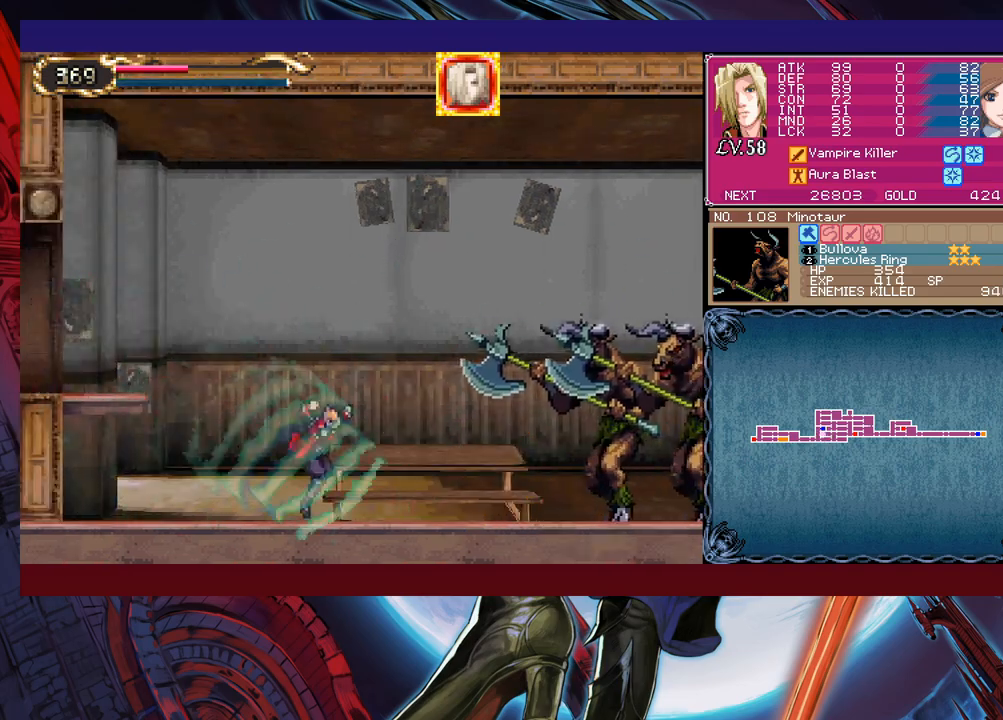
{"buttons": ["B"], "left_stick": "left", "events": [[67, "X", "down"], [83, "left_stick", "center"], [133, "X", "up"], [183, "X", "down"], [250, "X", "up"], [267, "left_stick", "right"], [333, "X", "down"], [350, "X", "up"], [383, "left_stick", "left"], [483, "B", "down"]]}
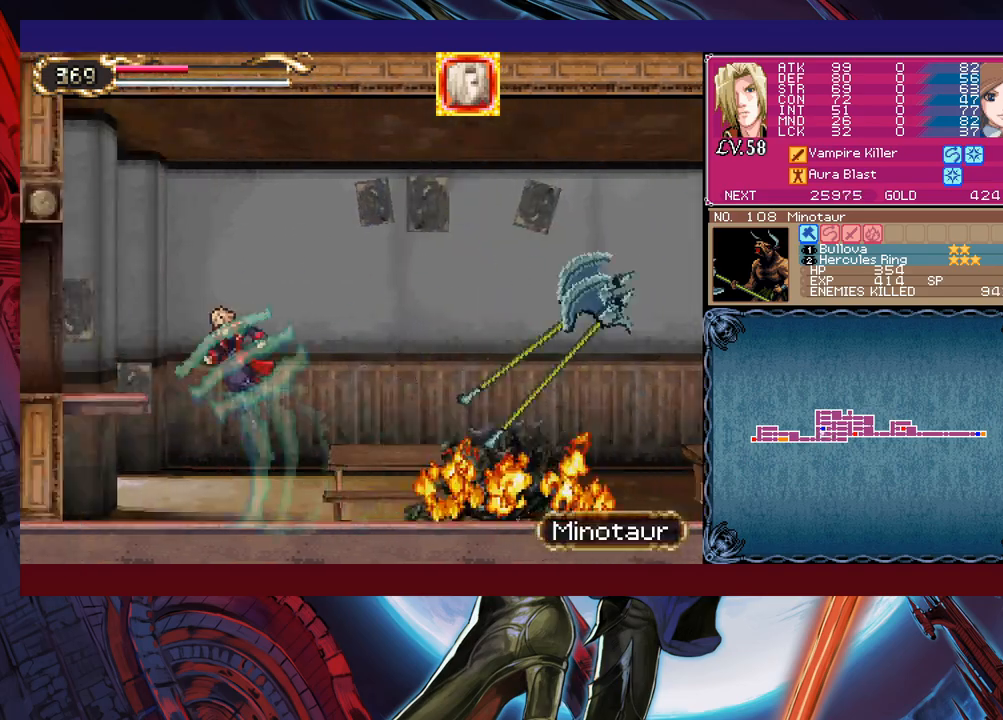
{"buttons": ["X"], "left_stick": "center", "events": [[17, "B", "up"], [67, "left_stick", "right"], [117, "left_stick", "left"], [133, "B", "down"], [150, "B", "up"], [183, "left_stick", "right"], [300, "X", "down"], [317, "X", "up"], [317, "Y", "down"], [333, "X", "down"], [333, "Y", "up"], [333, "left_stick", "center"], [383, "X", "up"], [450, "X", "down"]]}
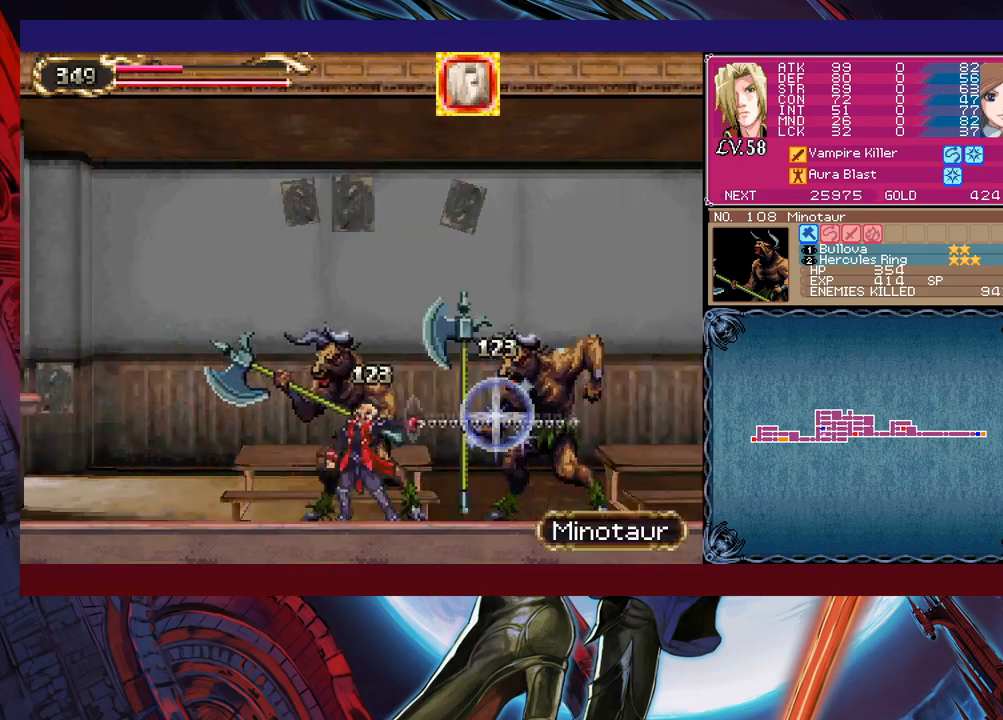
{"buttons": [], "left_stick": "center", "events": [[33, "X", "up"], [100, "Y", "down"], [117, "Y", "up"], [117, "left_stick", "left"], [167, "B", "down"], [200, "B", "up"], [233, "left_stick", "right"], [367, "X", "down"], [383, "X", "up"], [383, "Y", "down"], [400, "X", "down"], [400, "Y", "up"], [400, "left_stick", "center"], [417, "X", "up"], [433, "X", "down"], [483, "X", "up"]]}
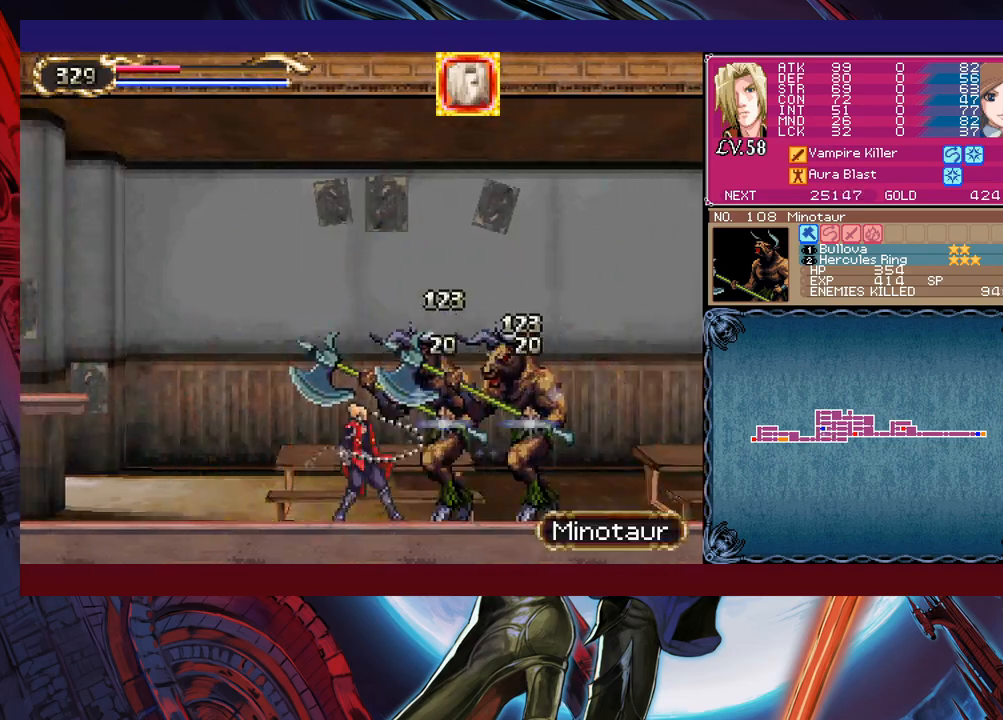
{"buttons": ["X"], "left_stick": "center", "events": [[50, "X", "down"], [67, "X", "up"], [83, "X", "down"], [117, "X", "up"], [117, "Y", "down"], [133, "B", "down"], [133, "Y", "up"], [167, "B", "up"], [167, "left_stick", "right"], [183, "X", "down"], [200, "X", "up"], [217, "Y", "down"], [233, "B", "down"], [233, "Y", "up"], [233, "left_stick", "left"], [283, "B", "up"], [300, "B", "down"], [317, "B", "up"], [350, "left_stick", "right"], [500, "X", "down"], [500, "left_stick", "center"]]}
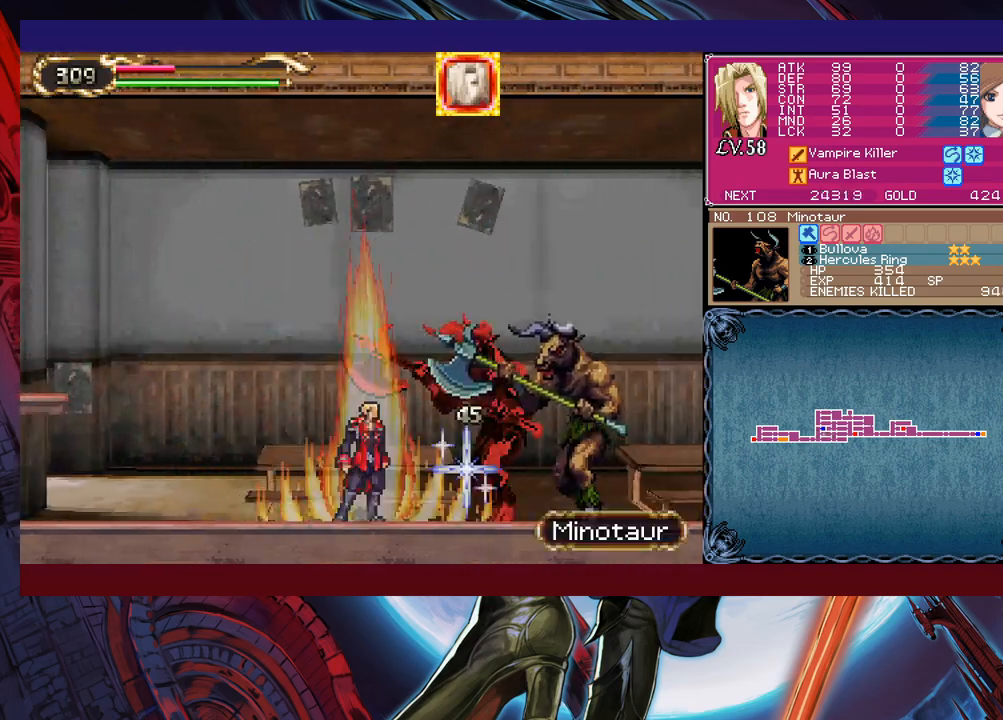
{"buttons": [], "left_stick": "right", "events": [[117, "X", "up"], [183, "left_stick", "right"], [250, "left_stick", "center"], [317, "left_stick", "left"], [367, "B", "down"], [450, "B", "up"], [467, "left_stick", "right"]]}
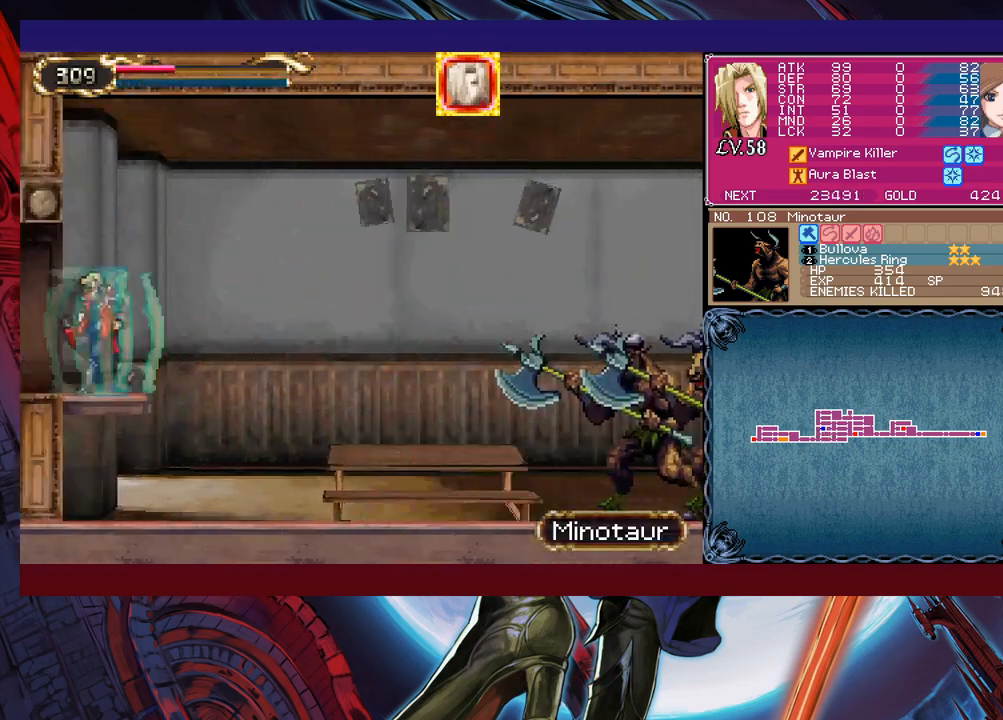
{"buttons": [], "left_stick": "left", "events": [[100, "X", "down"], [117, "X", "up"], [117, "left_stick", "center"], [183, "X", "down"], [233, "X", "up"], [283, "X", "down"], [417, "X", "up"], [433, "Y", "down"], [450, "Y", "up"], [450, "left_stick", "down-left"], [467, "B", "down"], [500, "B", "up"], [500, "left_stick", "left"]]}
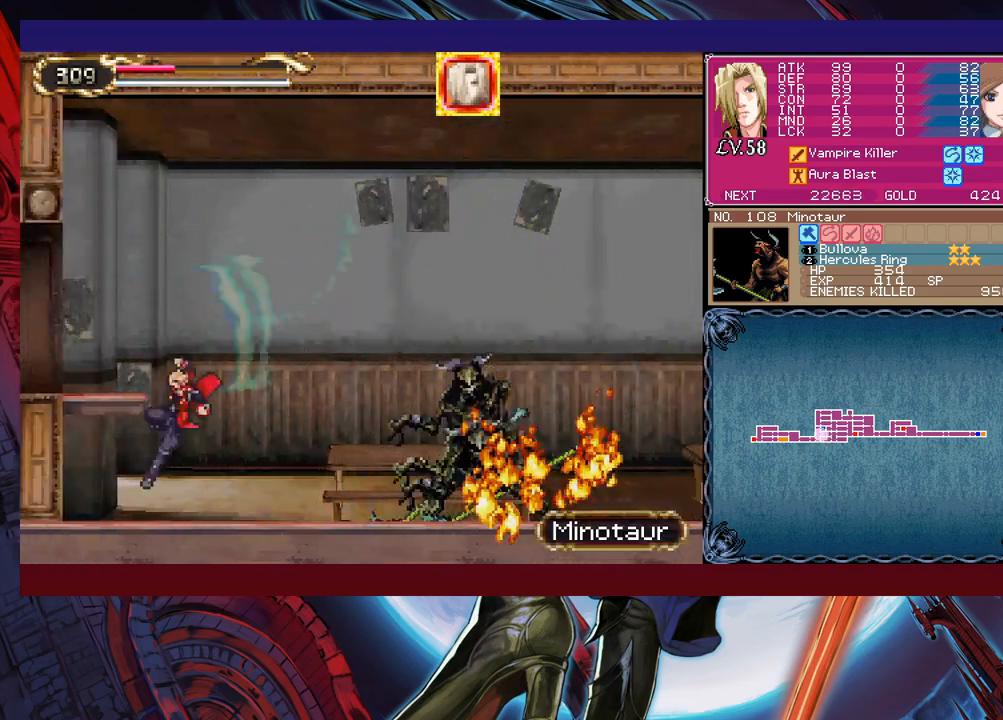
{"buttons": [], "left_stick": "left", "events": [[17, "left_stick", "down-left"], [50, "B", "down"], [67, "B", "up"], [67, "left_stick", "right"], [200, "X", "down"], [217, "X", "up"], [217, "Y", "down"], [217, "left_stick", "center"], [233, "Y", "up"], [333, "X", "down"], [350, "X", "up"], [450, "B", "down"], [450, "left_stick", "left"], [467, "B", "up"], [483, "B", "down"], [500, "B", "up"]]}
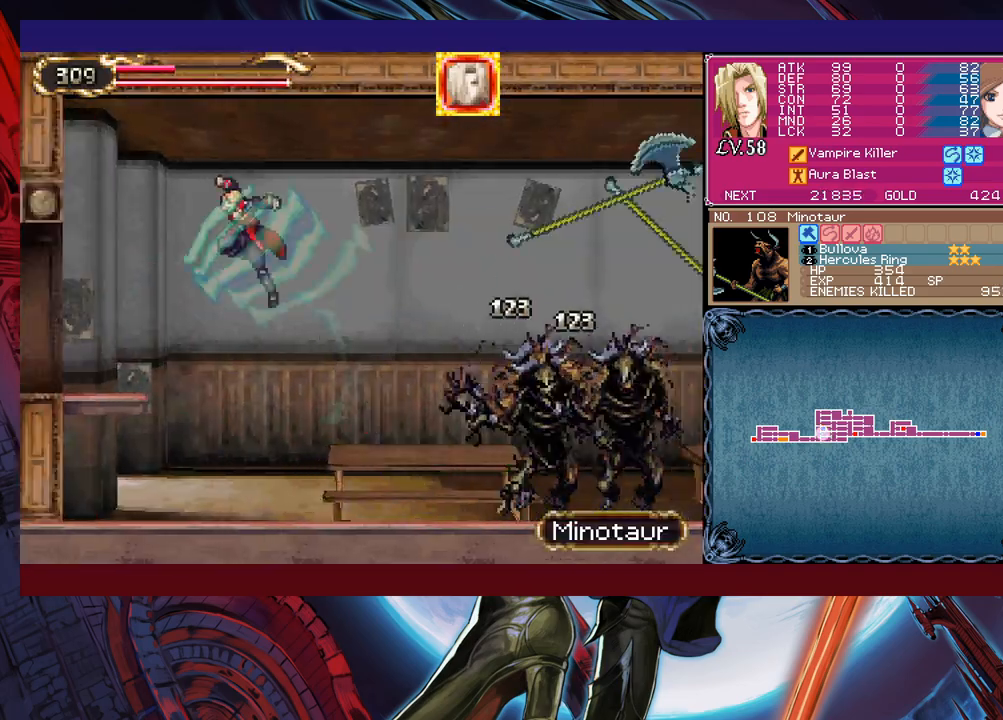
{"buttons": [], "left_stick": "center", "events": [[17, "B", "down"], [33, "B", "up"], [67, "left_stick", "right"], [200, "Y", "down"], [217, "X", "down"], [217, "Y", "up"], [217, "left_stick", "center"], [283, "X", "up"], [333, "X", "down"], [350, "X", "up"], [433, "X", "down"], [467, "X", "up"]]}